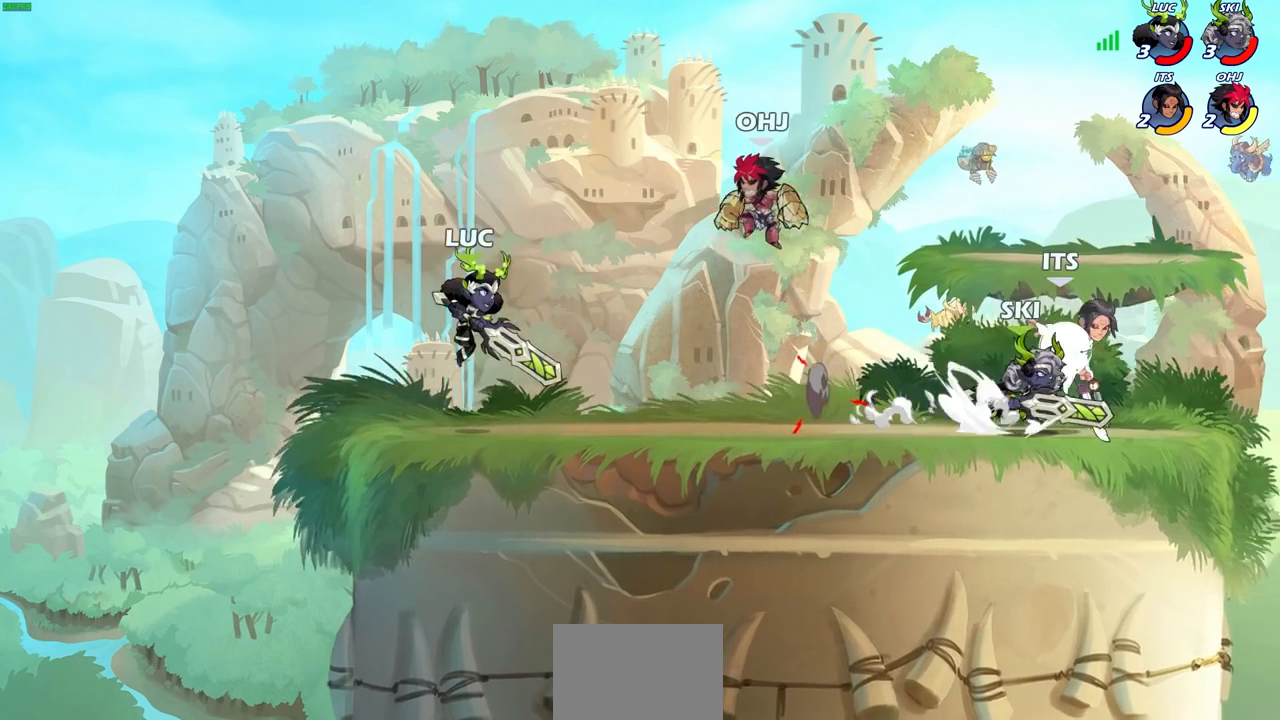
Gameplay with a controller (PlayStation layout); each line is a JSON object with the inputs held at the frame after it. "events" lists button and stick changes between this image and that frame as [ms after this image, input, new state], when the widget could be followed in between.
{"buttons": [], "left_stick": "center", "right_stick": "center", "events": [[200, "left_stick", "right"], [300, "left_stick", "center"]]}
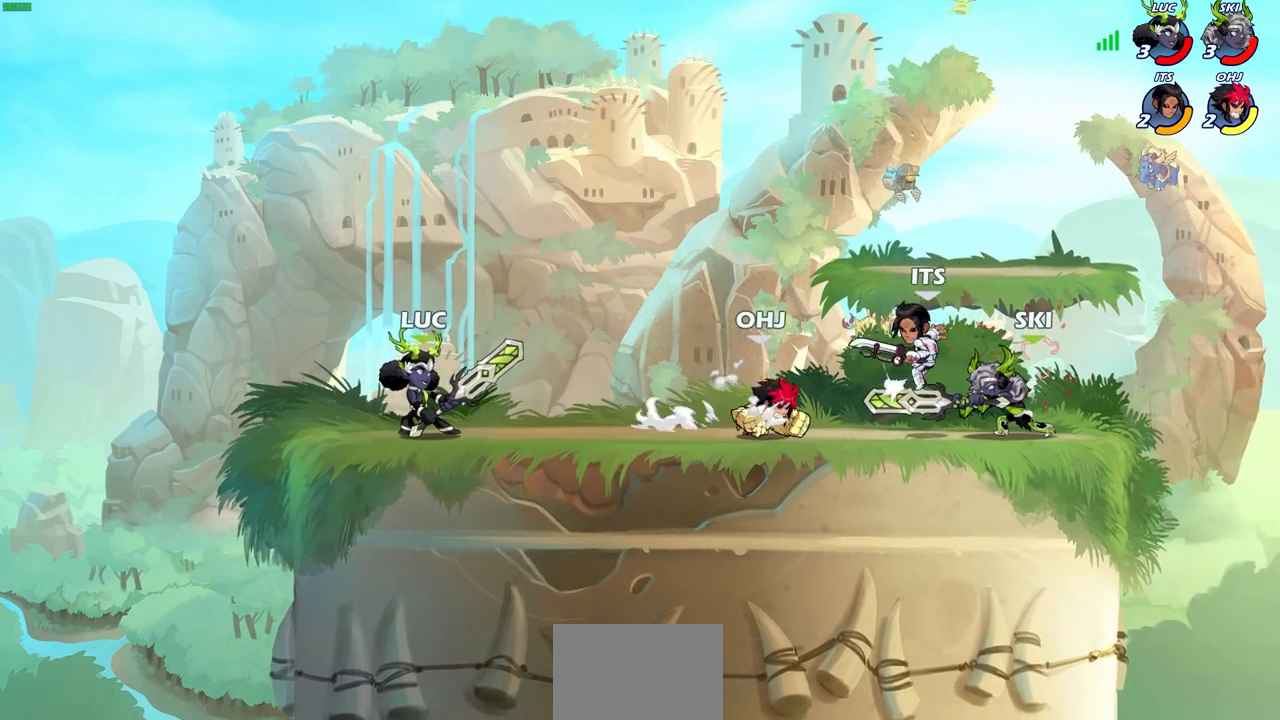
{"buttons": ["SQUARE"], "left_stick": "center", "right_stick": "center", "events": [[50, "left_stick", "down"], [67, "R1", "down"], [67, "R2", "down"], [100, "SQUARE", "down"], [167, "R1", "up"], [167, "left_stick", "center"], [183, "SQUARE", "up"], [200, "R2", "up"], [317, "SQUARE", "down"], [400, "SQUARE", "up"], [483, "SQUARE", "down"]]}
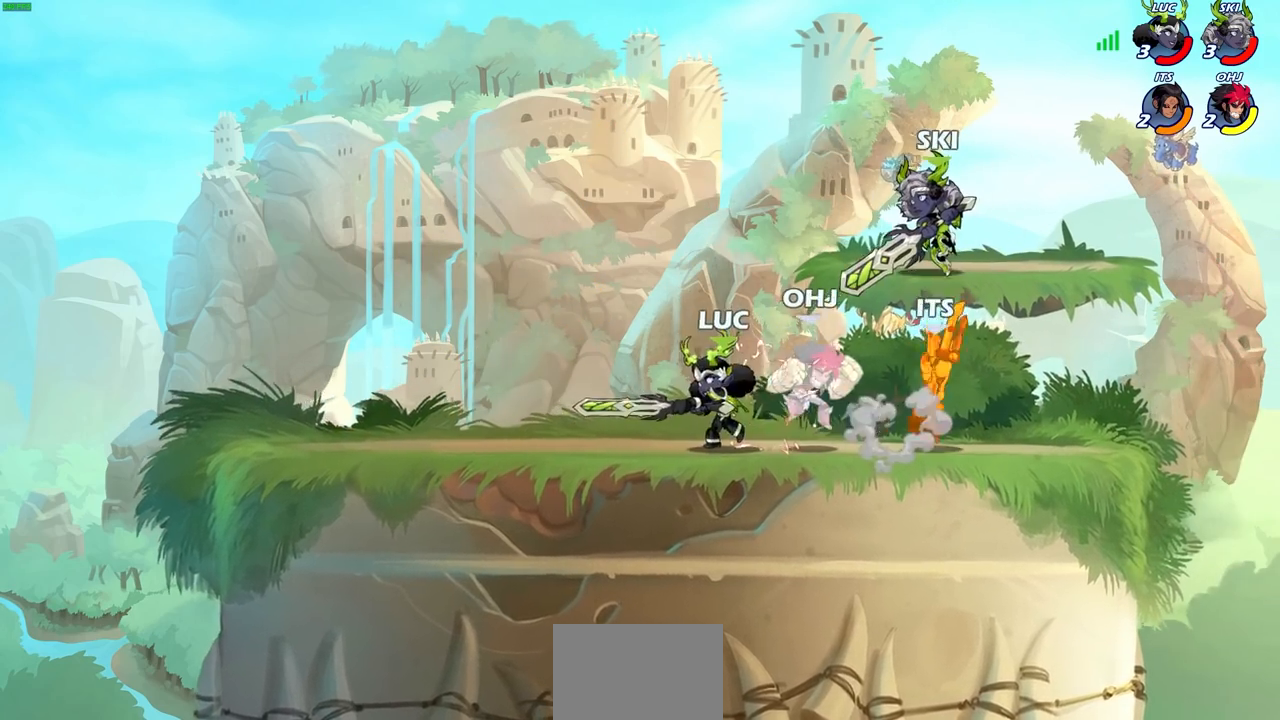
{"buttons": [], "left_stick": "down", "right_stick": "center", "events": [[67, "SQUARE", "up"], [133, "SQUARE", "down"], [217, "SQUARE", "up"], [300, "SQUARE", "down"], [350, "SQUARE", "up"], [350, "left_stick", "right"], [400, "left_stick", "down"], [417, "SQUARE", "down"], [483, "SQUARE", "up"]]}
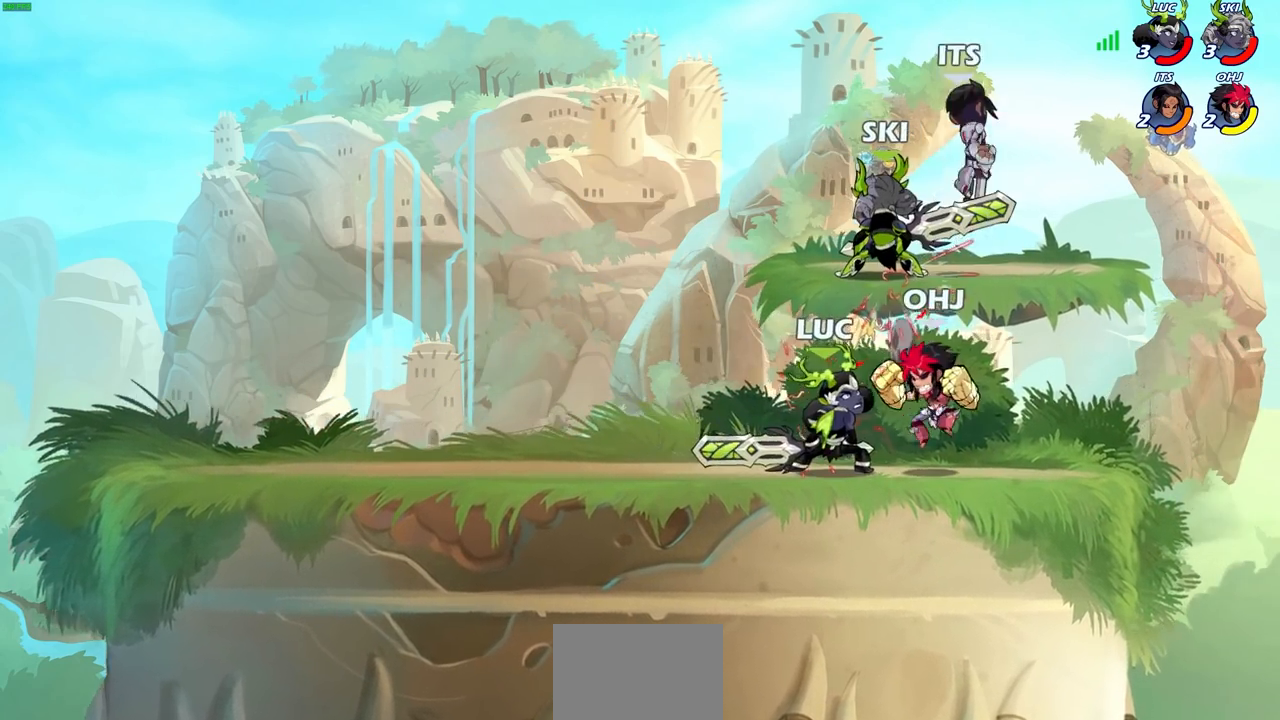
{"buttons": [], "left_stick": "up-right", "right_stick": "center", "events": [[17, "left_stick", "center"], [83, "SQUARE", "down"], [183, "SQUARE", "up"], [433, "left_stick", "up-right"]]}
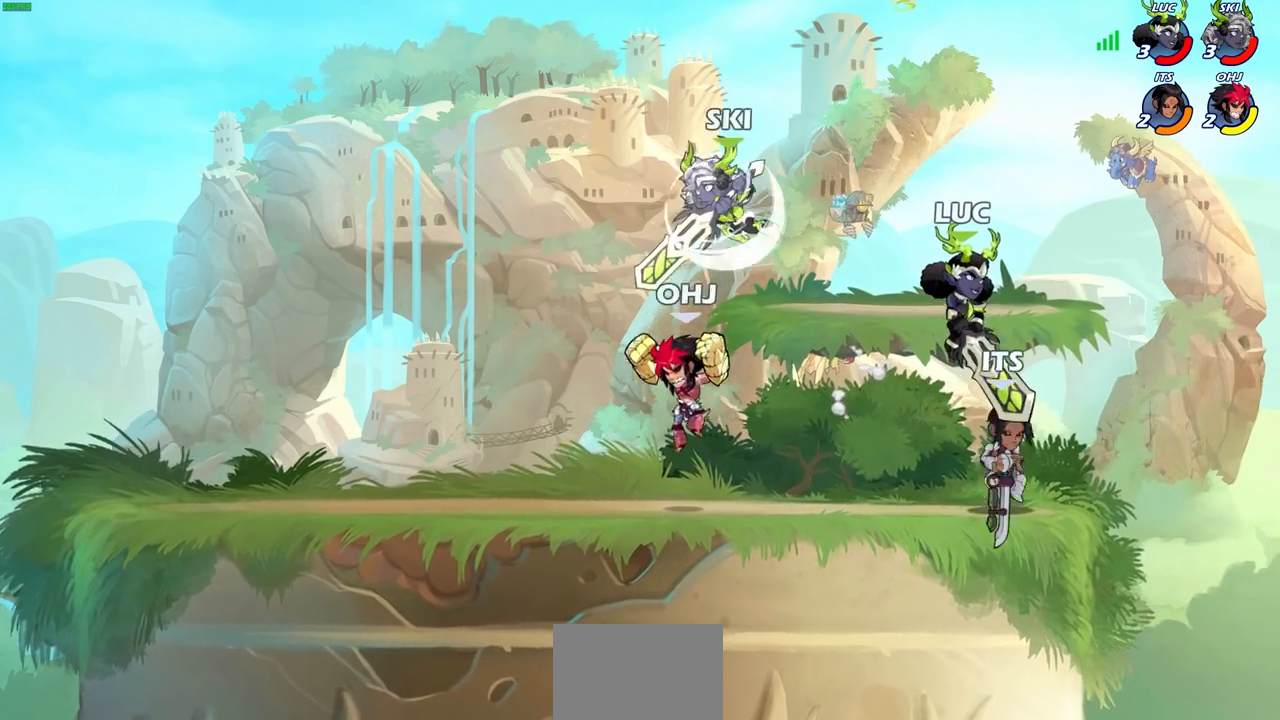
{"buttons": [], "left_stick": "left", "right_stick": "center", "events": [[150, "CROSS", "down"], [300, "CROSS", "up"], [350, "left_stick", "up-left"], [417, "left_stick", "left"]]}
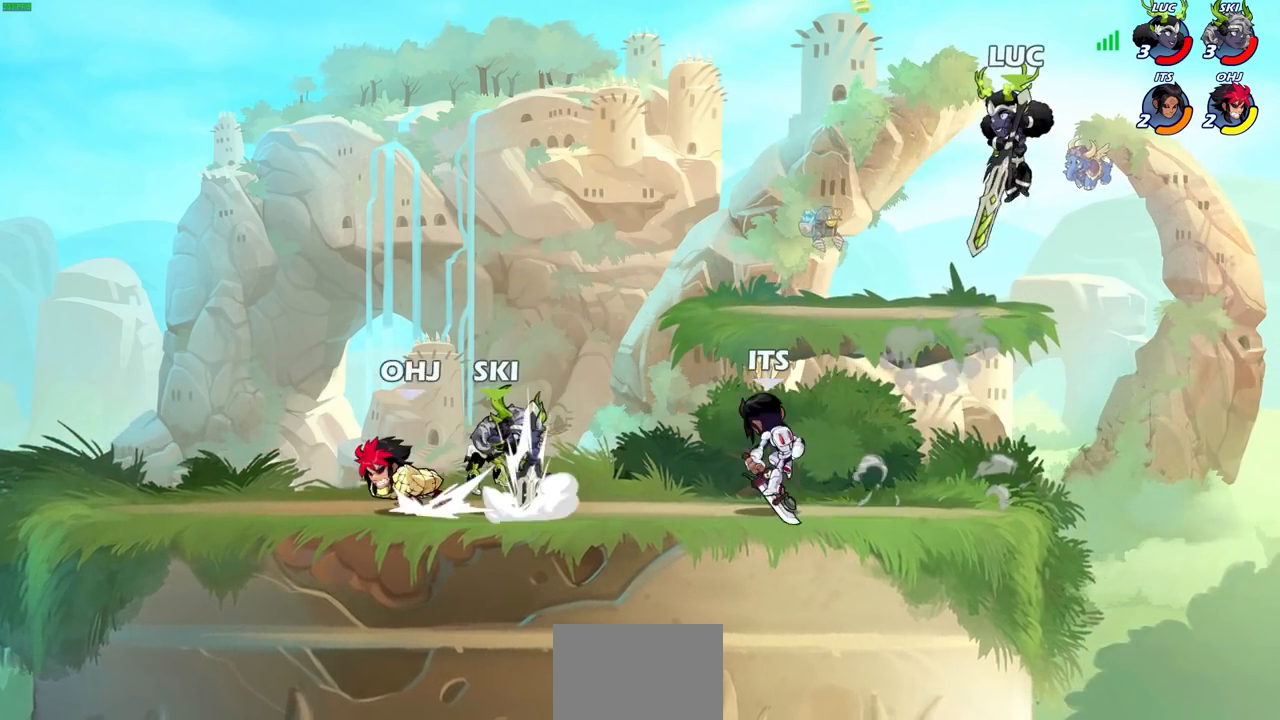
{"buttons": [], "left_stick": "right", "right_stick": "center", "events": [[33, "left_stick", "up-left"], [200, "left_stick", "right"], [300, "left_stick", "down"], [467, "left_stick", "right"]]}
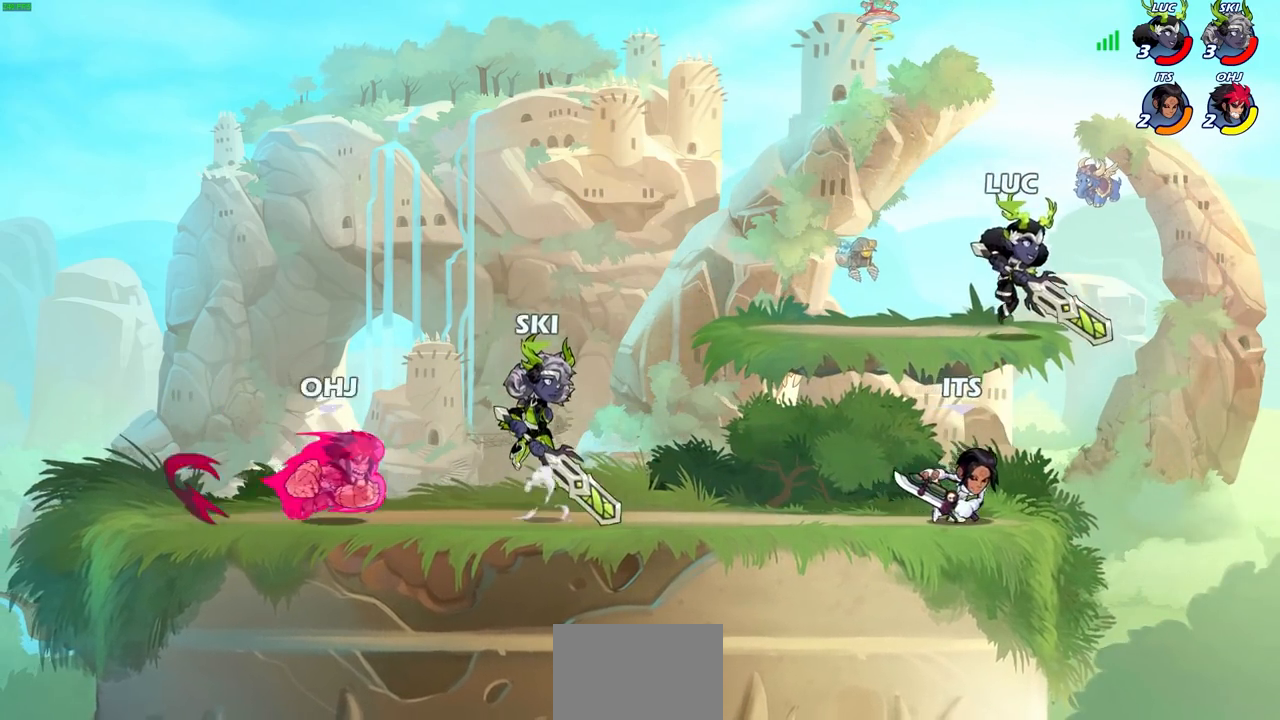
{"buttons": [], "left_stick": "center", "right_stick": "center", "events": [[17, "left_stick", "center"], [133, "R2", "down"], [450, "R2", "up"]]}
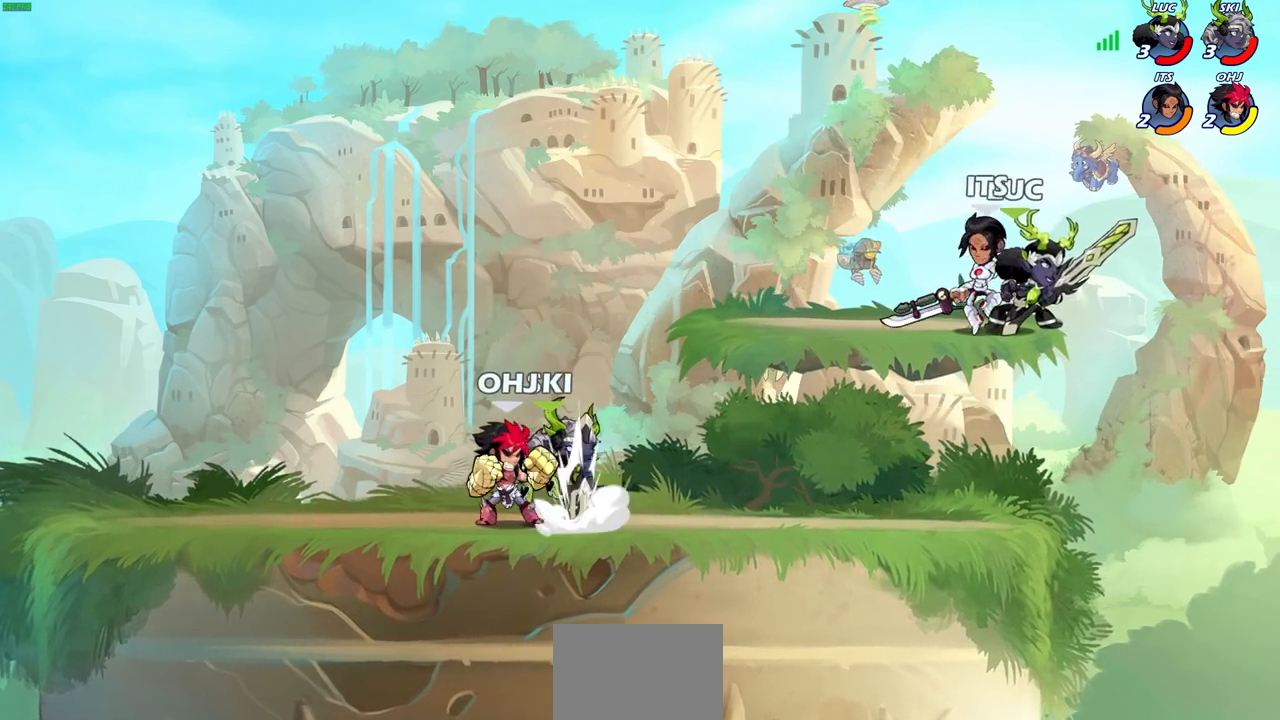
{"buttons": [], "left_stick": "down", "right_stick": "center", "events": [[33, "left_stick", "left"], [83, "SQUARE", "down"], [83, "left_stick", "center"], [150, "SQUARE", "up"], [250, "SQUARE", "down"], [317, "SQUARE", "up"], [317, "left_stick", "down"], [417, "SQUARE", "down"], [483, "SQUARE", "up"]]}
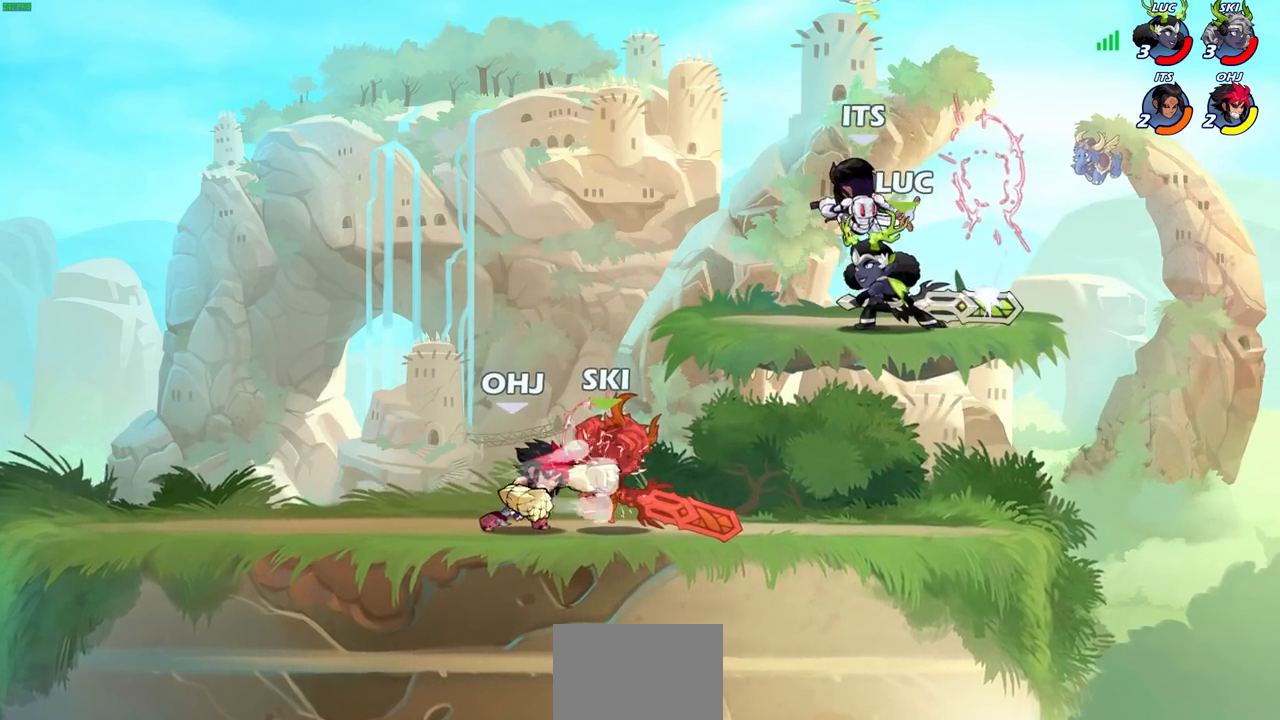
{"buttons": [], "left_stick": "down", "right_stick": "center", "events": [[33, "SQUARE", "down"], [117, "SQUARE", "up"], [200, "SQUARE", "down"], [283, "SQUARE", "up"], [350, "SQUARE", "down"], [433, "SQUARE", "up"]]}
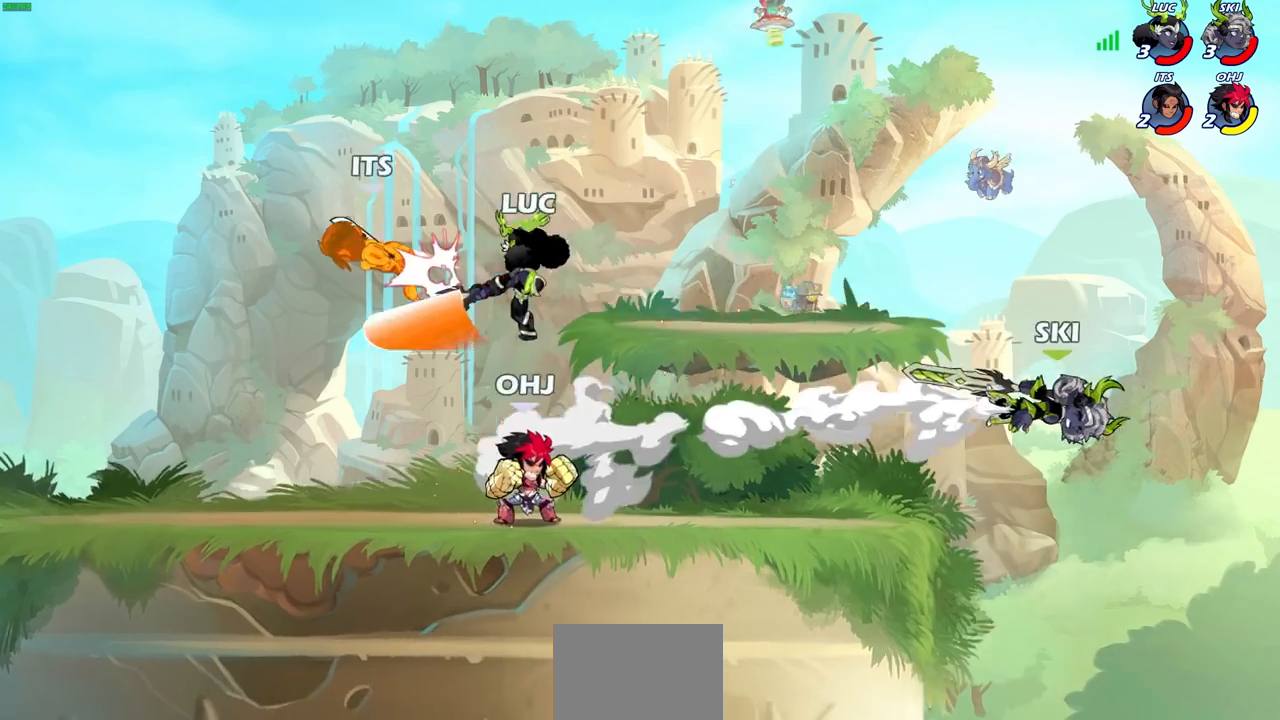
{"buttons": ["CROSS"], "left_stick": "left", "right_stick": "center", "events": [[50, "left_stick", "center"], [300, "left_stick", "left"], [383, "CROSS", "down"]]}
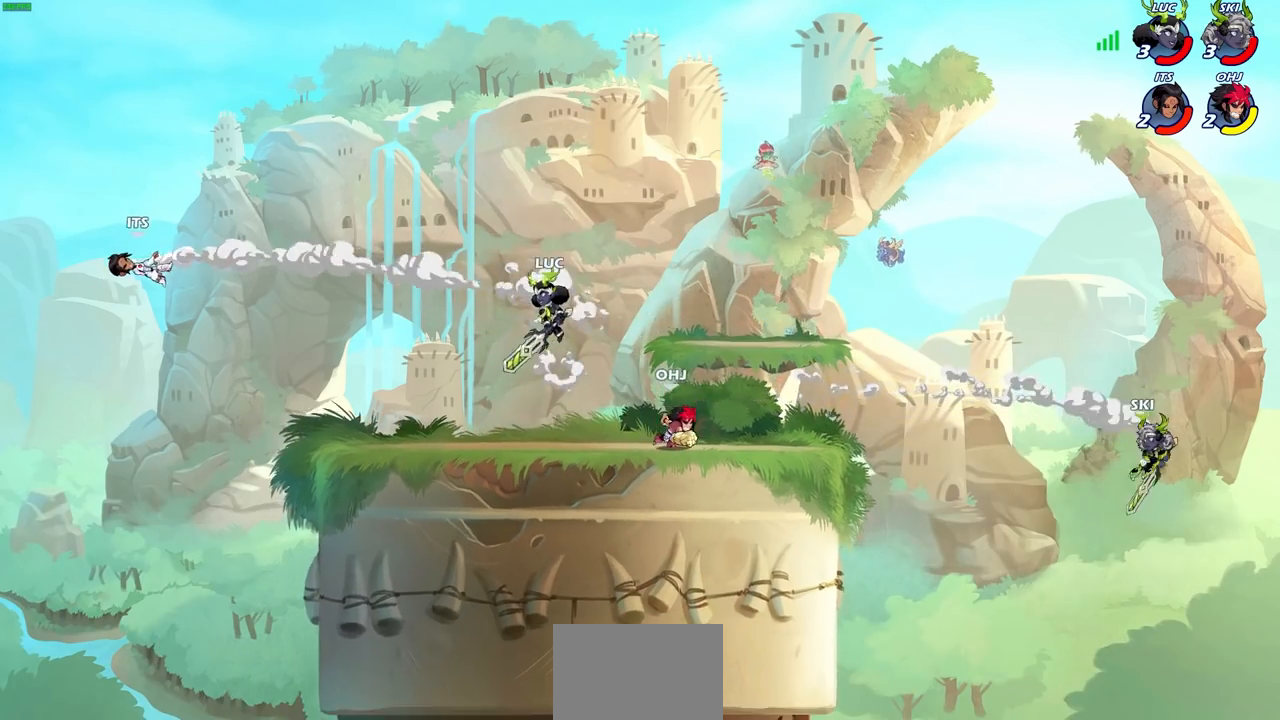
{"buttons": [], "left_stick": "down-right", "right_stick": "center", "events": [[17, "CROSS", "up"], [167, "left_stick", "down-left"], [383, "left_stick", "down-right"]]}
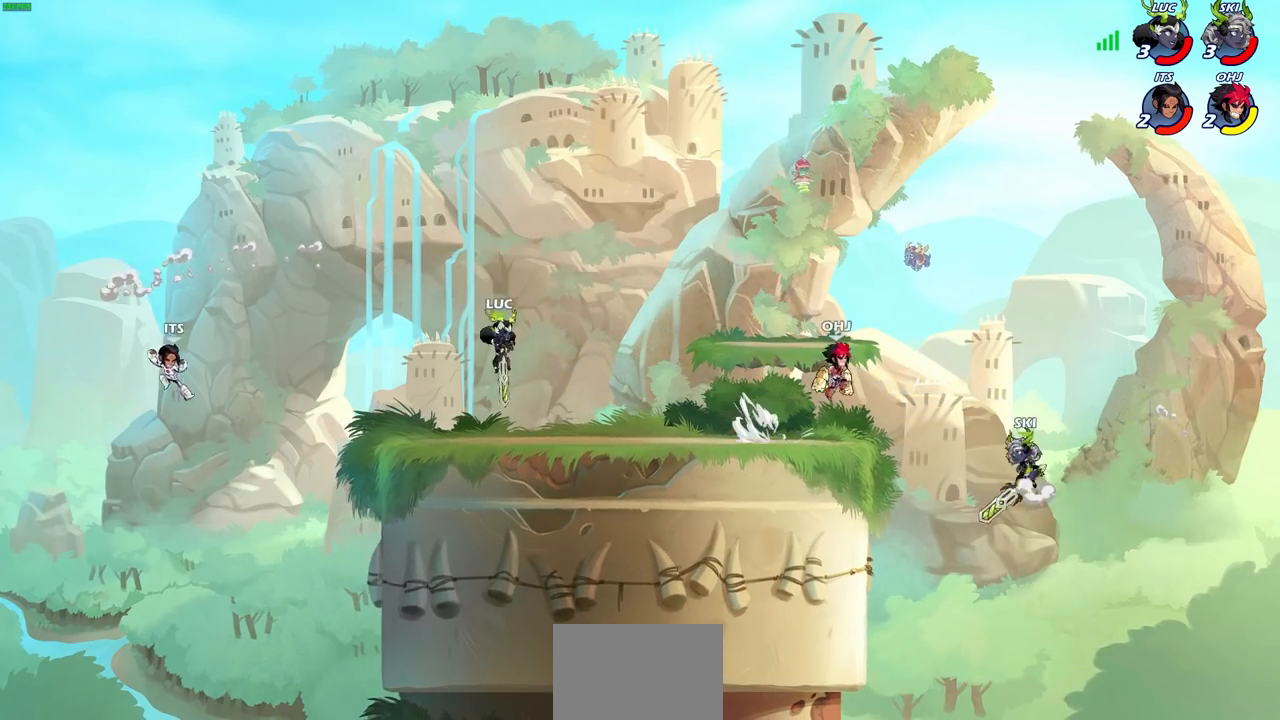
{"buttons": [], "left_stick": "center", "right_stick": "center", "events": [[67, "left_stick", "right"], [83, "CIRCLE", "down"], [183, "left_stick", "center"], [500, "CIRCLE", "up"]]}
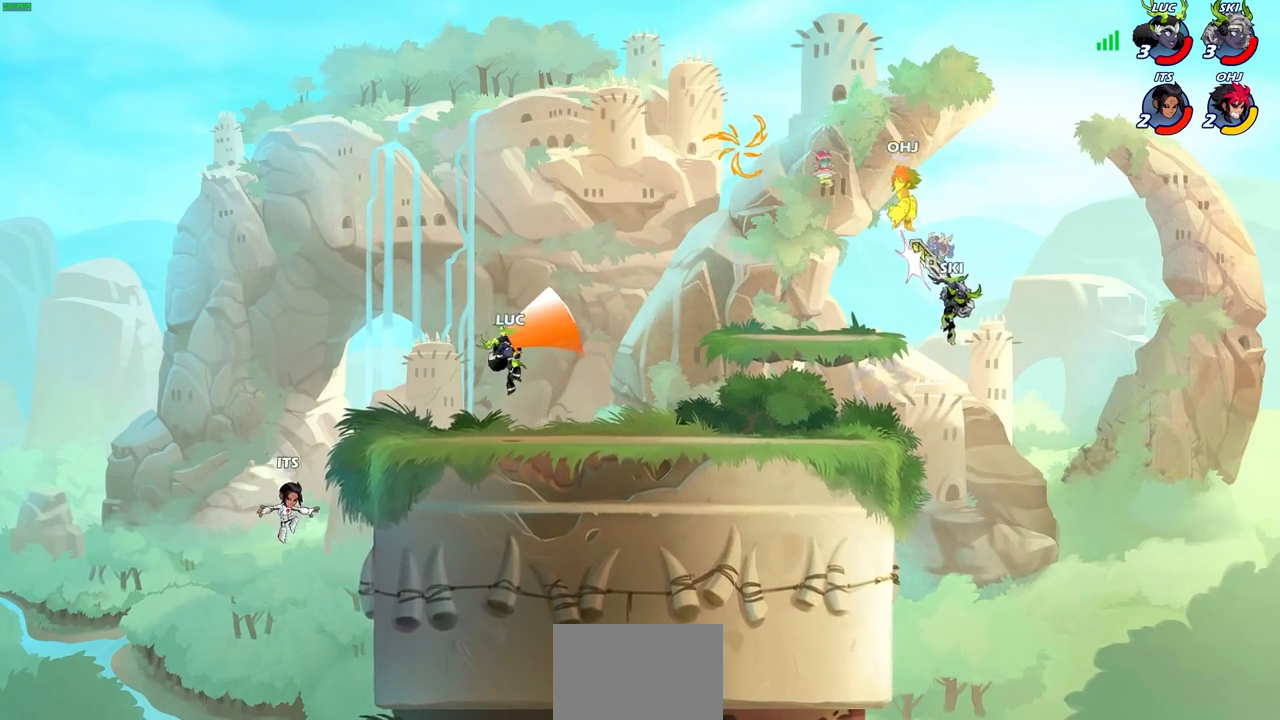
{"buttons": ["SQUARE"], "left_stick": "left", "right_stick": "center", "events": [[200, "left_stick", "up-left"], [400, "left_stick", "left"], [450, "SQUARE", "down"]]}
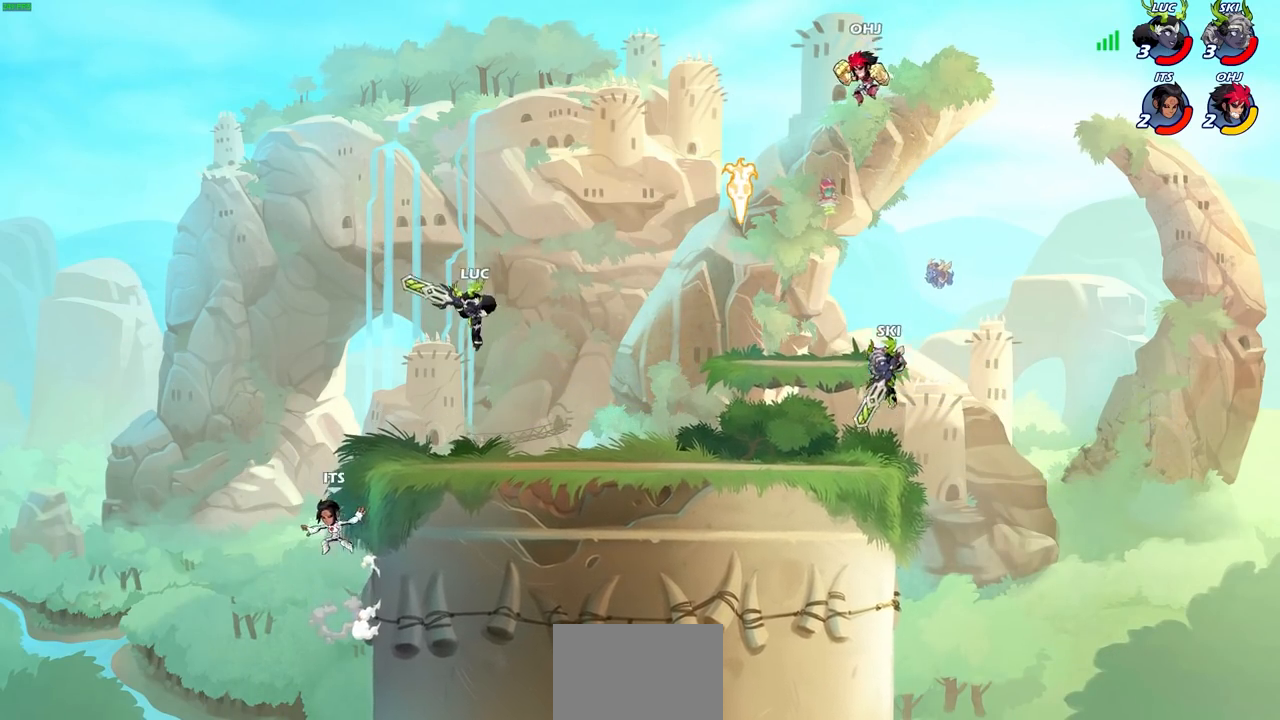
{"buttons": [], "left_stick": "right", "right_stick": "center", "events": [[33, "SQUARE", "up"], [133, "left_stick", "center"], [183, "left_stick", "right"]]}
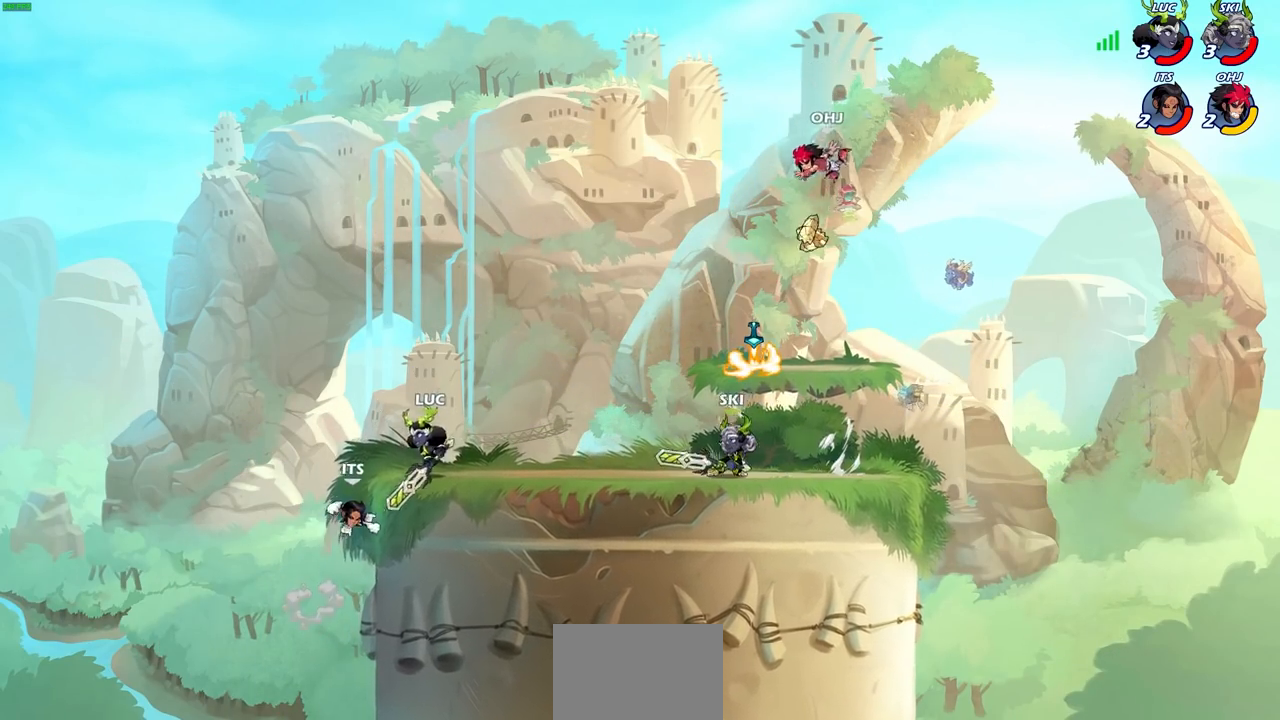
{"buttons": [], "left_stick": "center", "right_stick": "center", "events": [[217, "left_stick", "up-right"], [283, "CROSS", "down"], [333, "left_stick", "center"], [350, "SQUARE", "down"], [433, "CROSS", "up"], [433, "SQUARE", "up"]]}
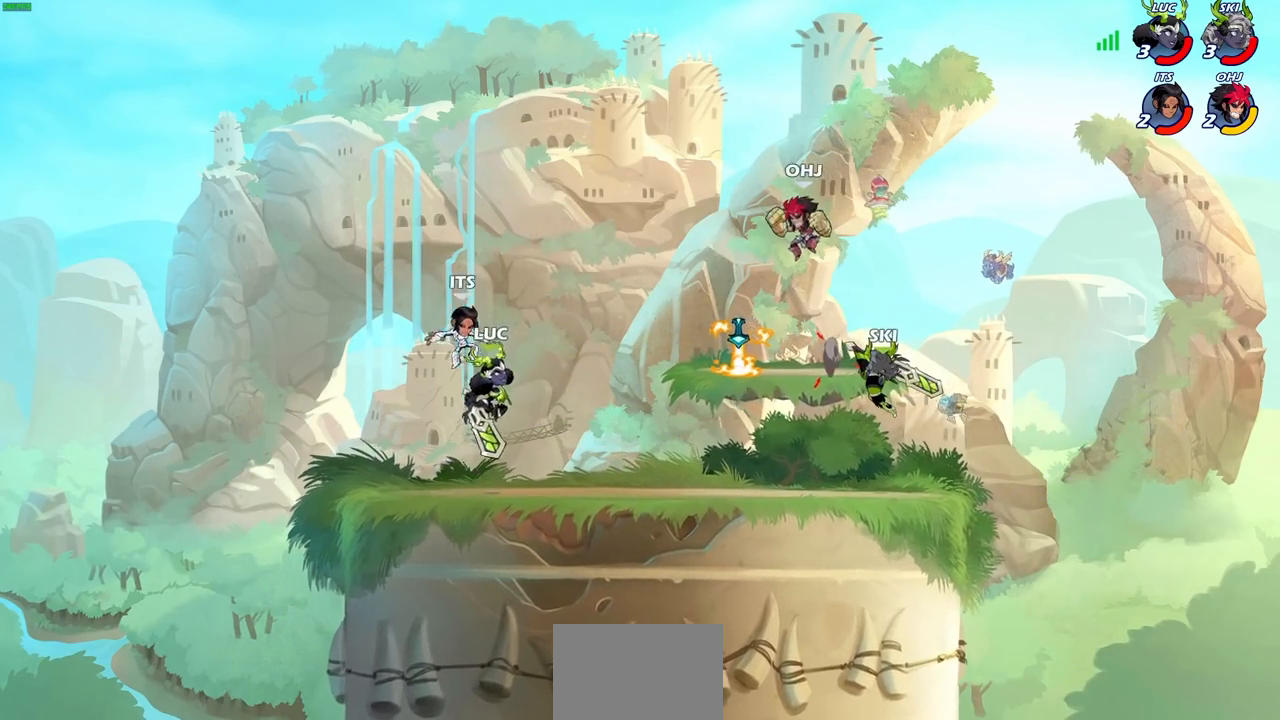
{"buttons": ["CROSS"], "left_stick": "up-right", "right_stick": "center", "events": [[33, "left_stick", "up-left"], [233, "left_stick", "up-right"], [367, "CROSS", "down"]]}
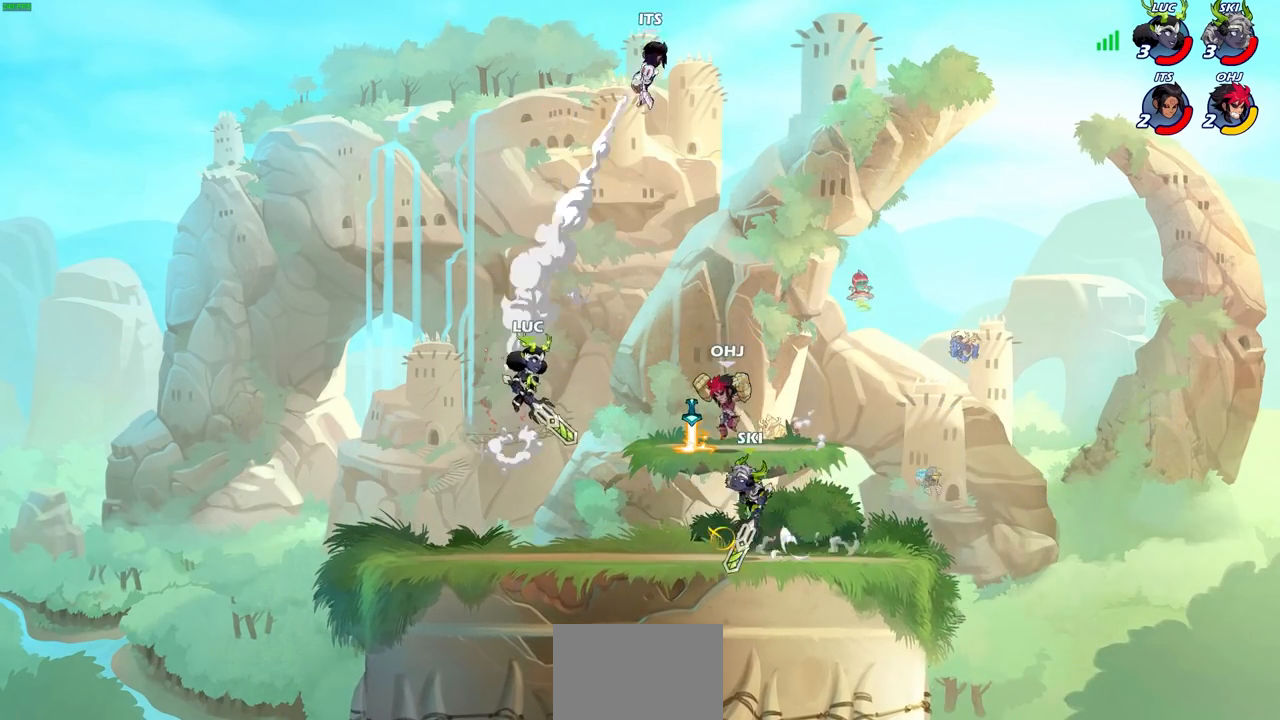
{"buttons": ["CIRCLE", "R1", "R2"], "left_stick": "center", "right_stick": "center", "events": [[17, "CROSS", "up"], [300, "left_stick", "center"], [333, "R2", "down"], [350, "CIRCLE", "down"], [450, "R1", "down"]]}
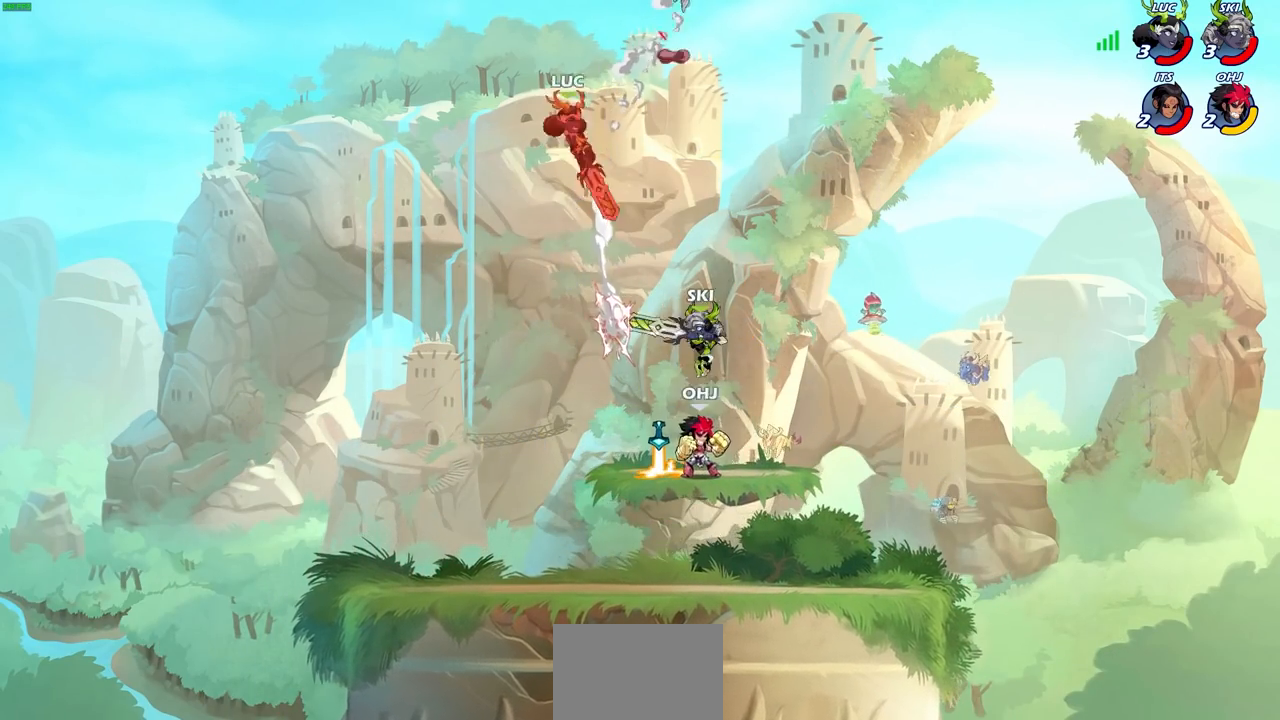
{"buttons": [], "left_stick": "right", "right_stick": "center", "events": [[183, "CIRCLE", "up"], [200, "R1", "up"], [200, "R2", "up"], [250, "left_stick", "up-right"], [383, "left_stick", "right"]]}
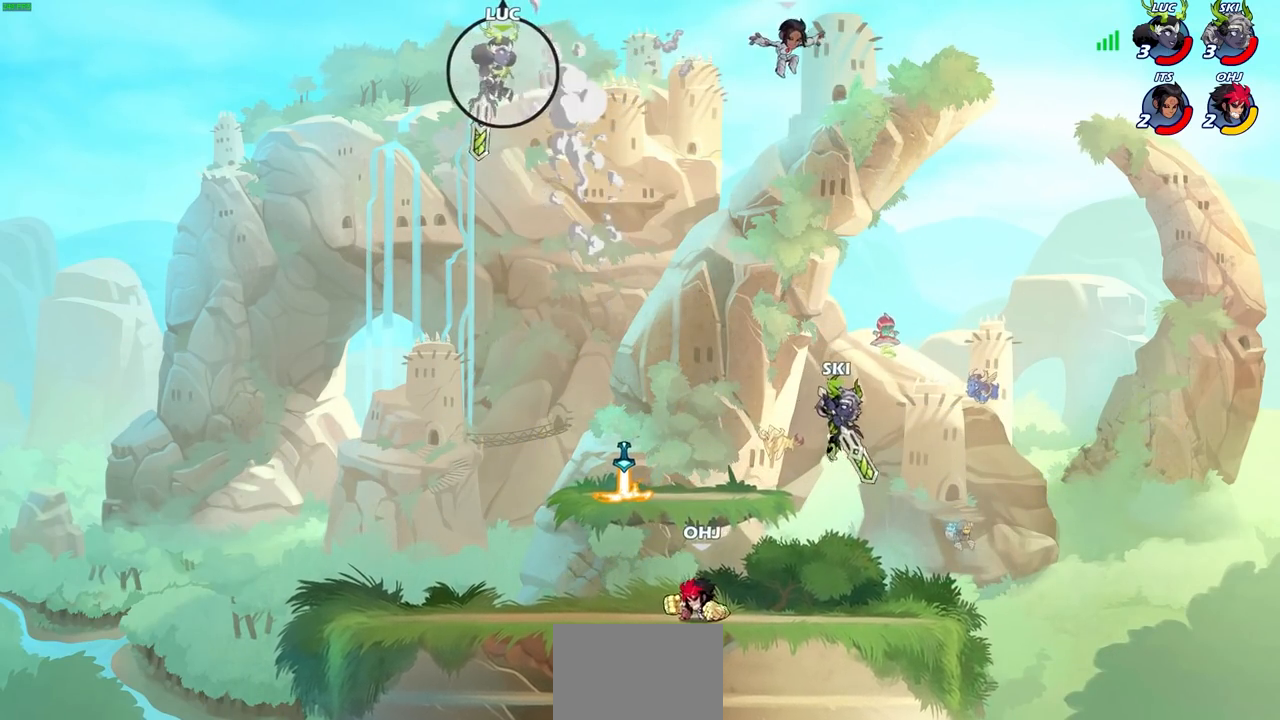
{"buttons": ["CIRCLE"], "left_stick": "down-left", "right_stick": "center", "events": [[33, "R1", "down"], [33, "R2", "down"], [217, "R1", "up"], [217, "R2", "up"], [333, "left_stick", "down"], [383, "CIRCLE", "down"], [383, "left_stick", "down-left"]]}
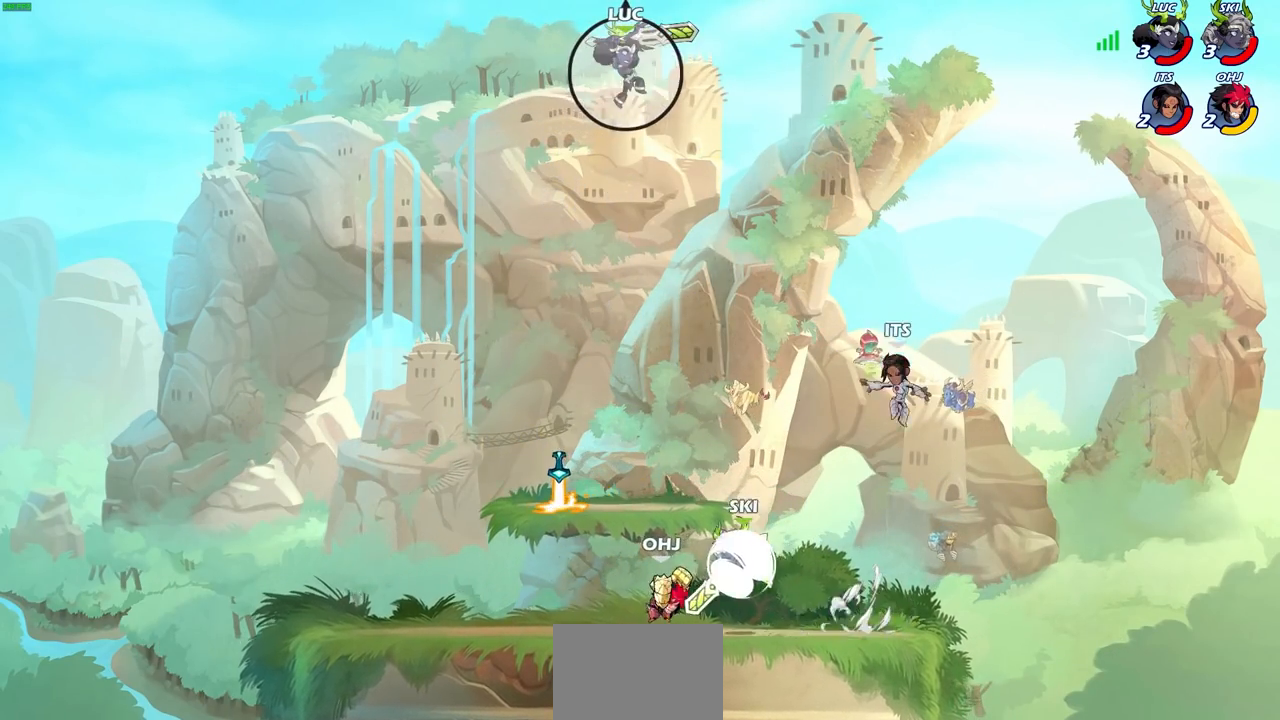
{"buttons": ["CIRCLE"], "left_stick": "down-left", "right_stick": "center", "events": []}
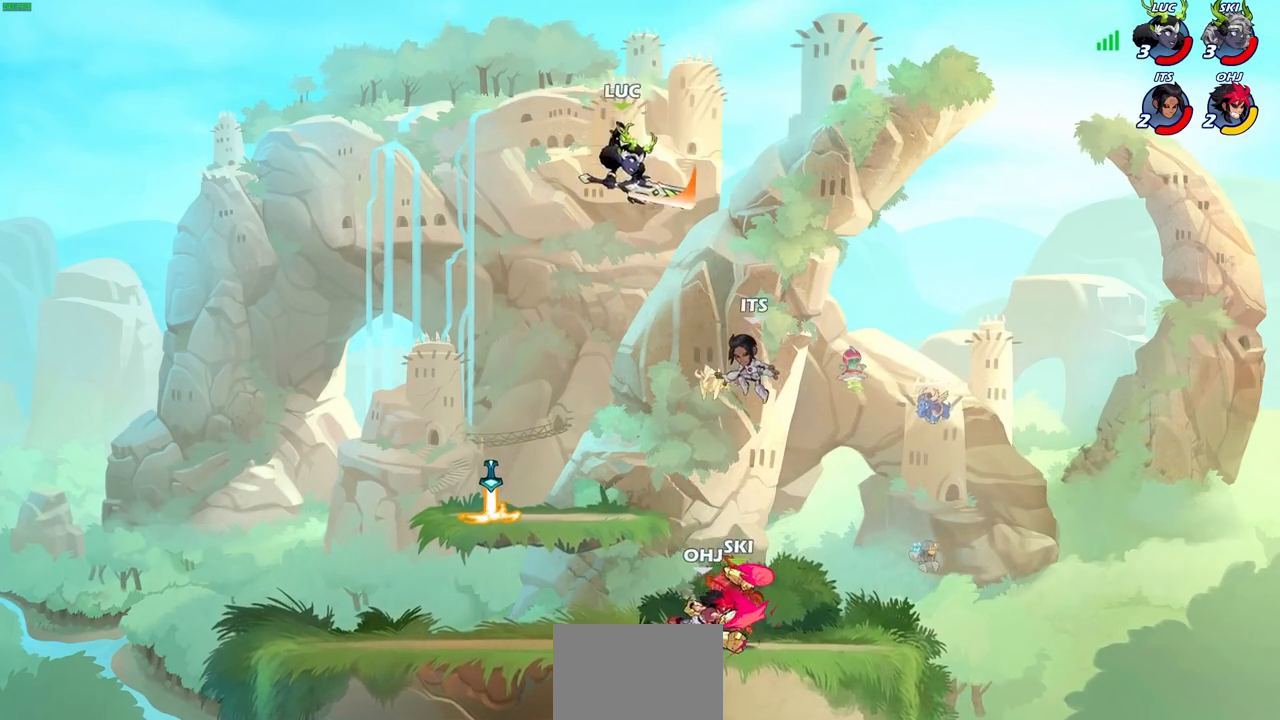
{"buttons": [], "left_stick": "center", "right_stick": "center", "events": [[367, "CIRCLE", "up"], [433, "left_stick", "center"]]}
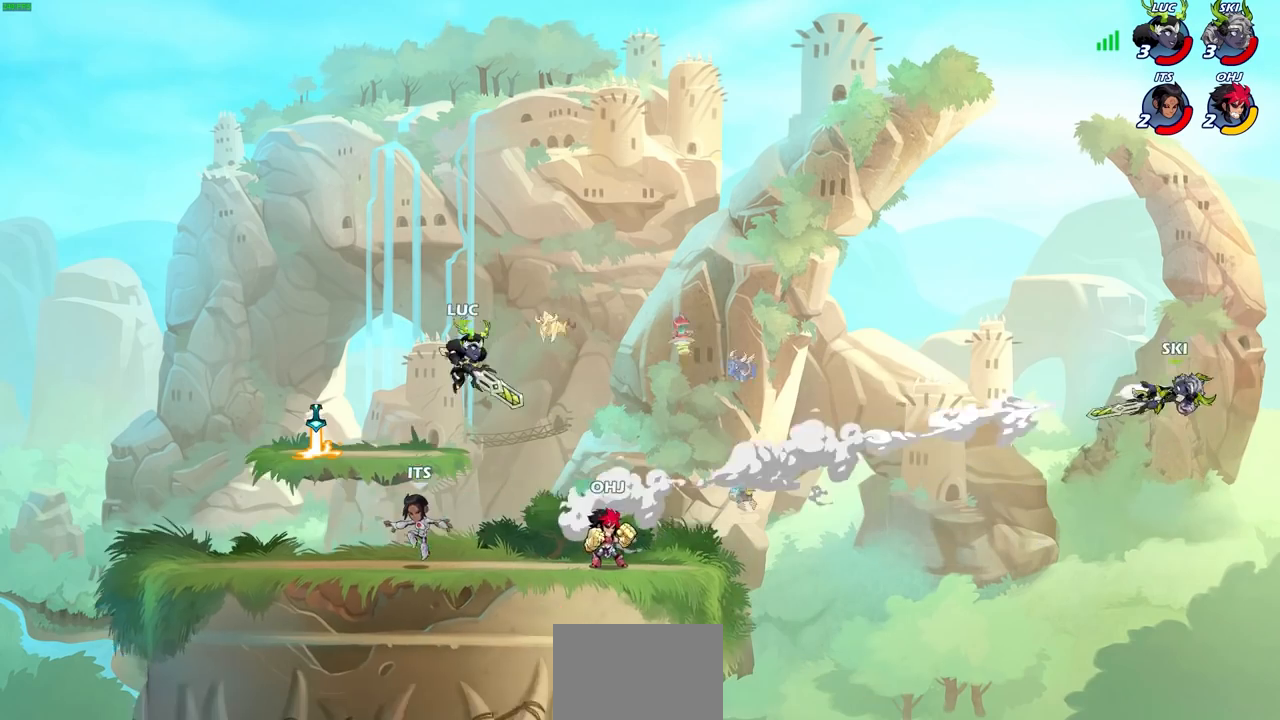
{"buttons": ["SQUARE"], "left_stick": "down-left", "right_stick": "center", "events": [[67, "left_stick", "up-left"], [167, "left_stick", "left"], [250, "CROSS", "down"], [283, "left_stick", "down-left"], [400, "CROSS", "up"], [483, "SQUARE", "down"]]}
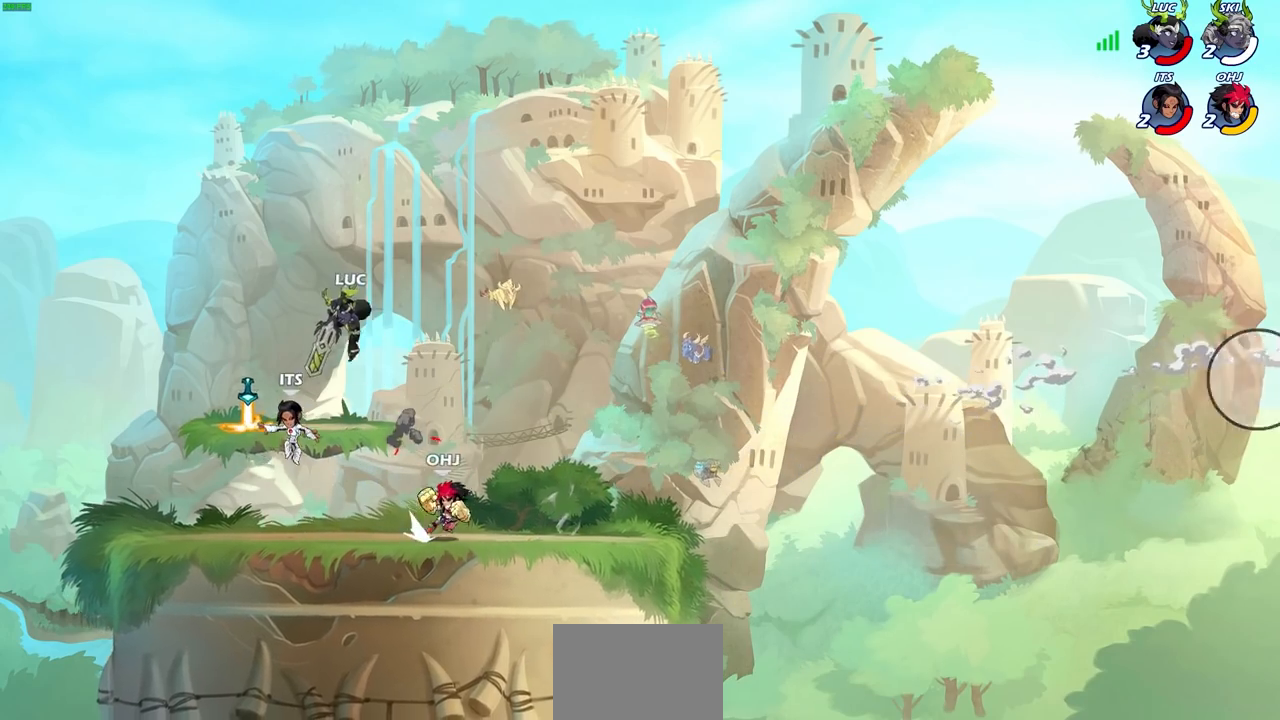
{"buttons": [], "left_stick": "down-left", "right_stick": "center", "events": [[67, "SQUARE", "up"], [67, "left_stick", "down-right"], [217, "left_stick", "down-left"], [283, "left_stick", "left"], [500, "left_stick", "down-left"]]}
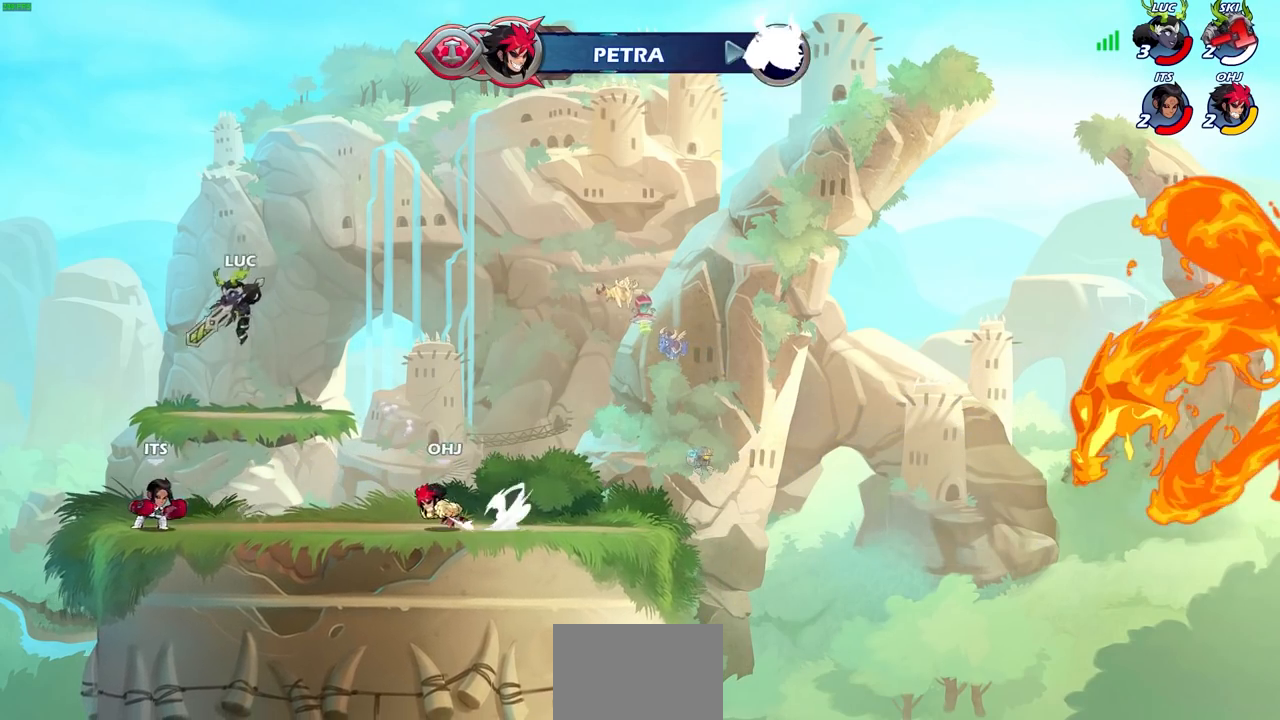
{"buttons": ["CIRCLE"], "left_stick": "center", "right_stick": "center", "events": [[217, "left_stick", "down-right"], [417, "left_stick", "center"], [433, "CIRCLE", "down"]]}
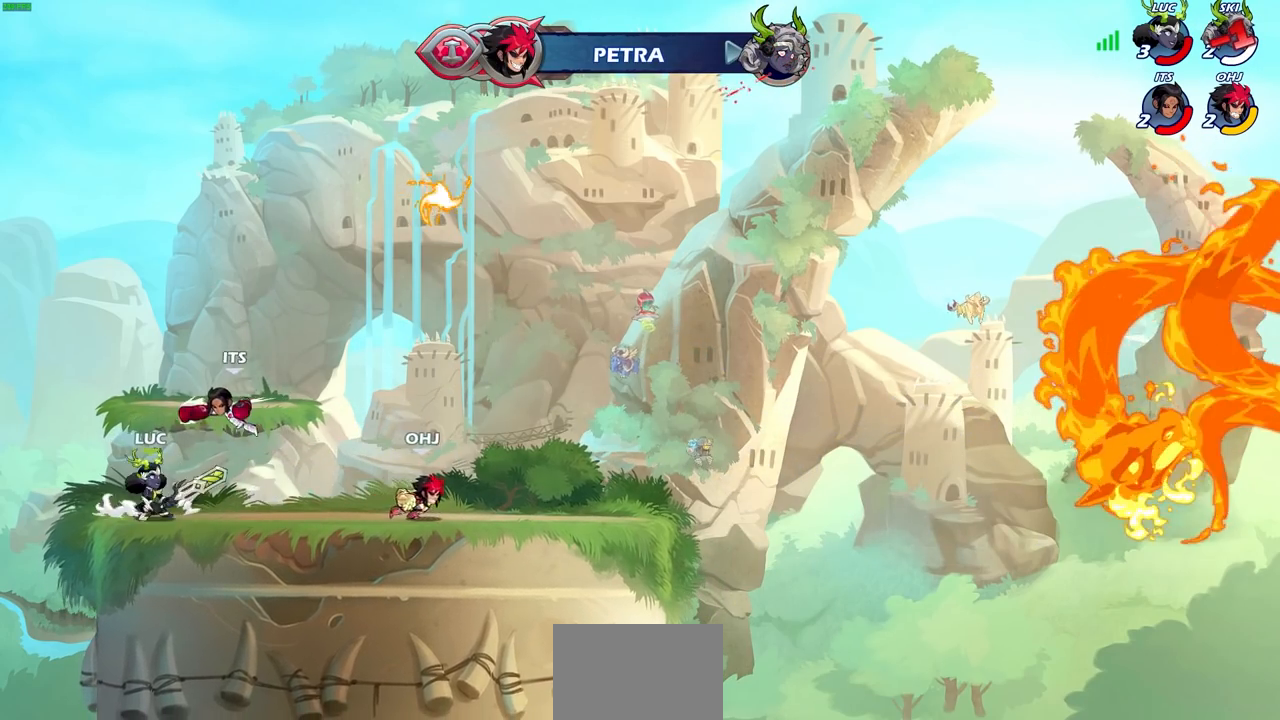
{"buttons": [], "left_stick": "center", "right_stick": "center", "events": [[33, "CIRCLE", "up"]]}
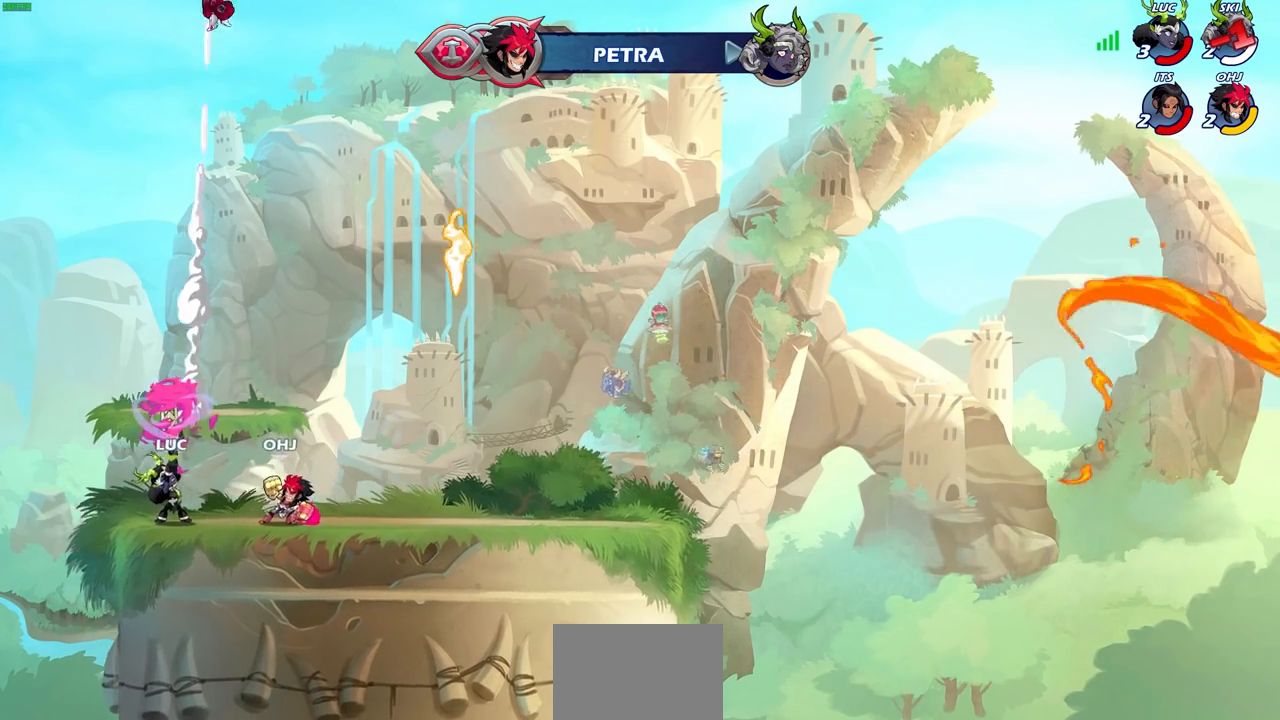
{"buttons": ["R2"], "left_stick": "up", "right_stick": "center", "events": [[100, "left_stick", "up"], [200, "R2", "down"]]}
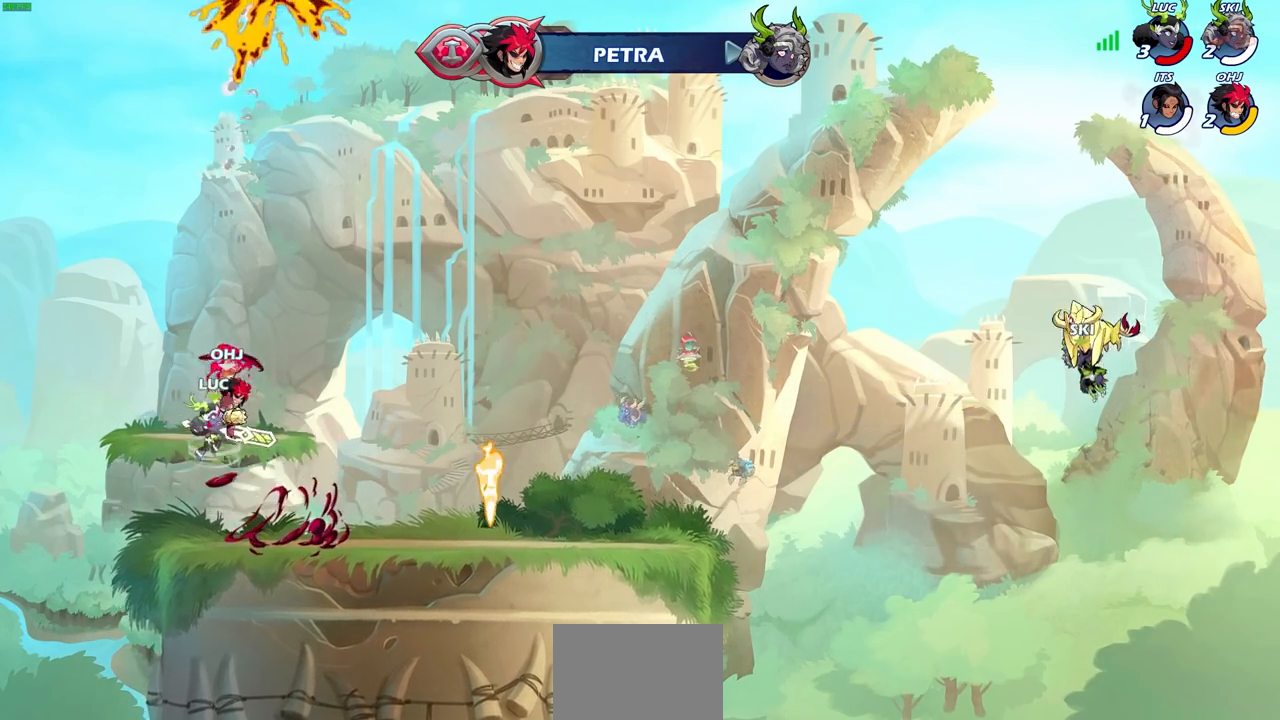
{"buttons": [], "left_stick": "down-left", "right_stick": "center", "events": [[133, "R2", "up"], [133, "left_stick", "left"], [400, "left_stick", "down-left"]]}
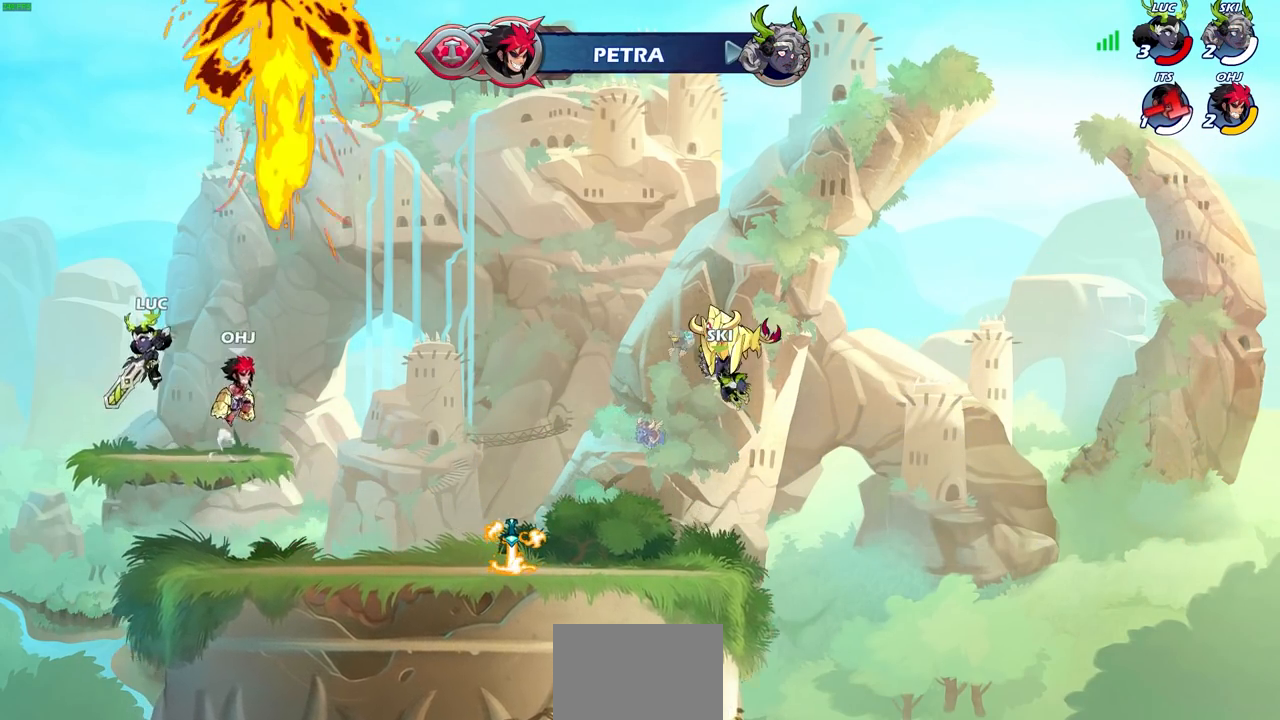
{"buttons": [], "left_stick": "down-right", "right_stick": "center", "events": [[33, "left_stick", "up-right"], [267, "left_stick", "right"], [317, "R2", "down"], [433, "SELECT", "down"], [450, "left_stick", "down-right"], [483, "R2", "up"], [483, "SELECT", "up"]]}
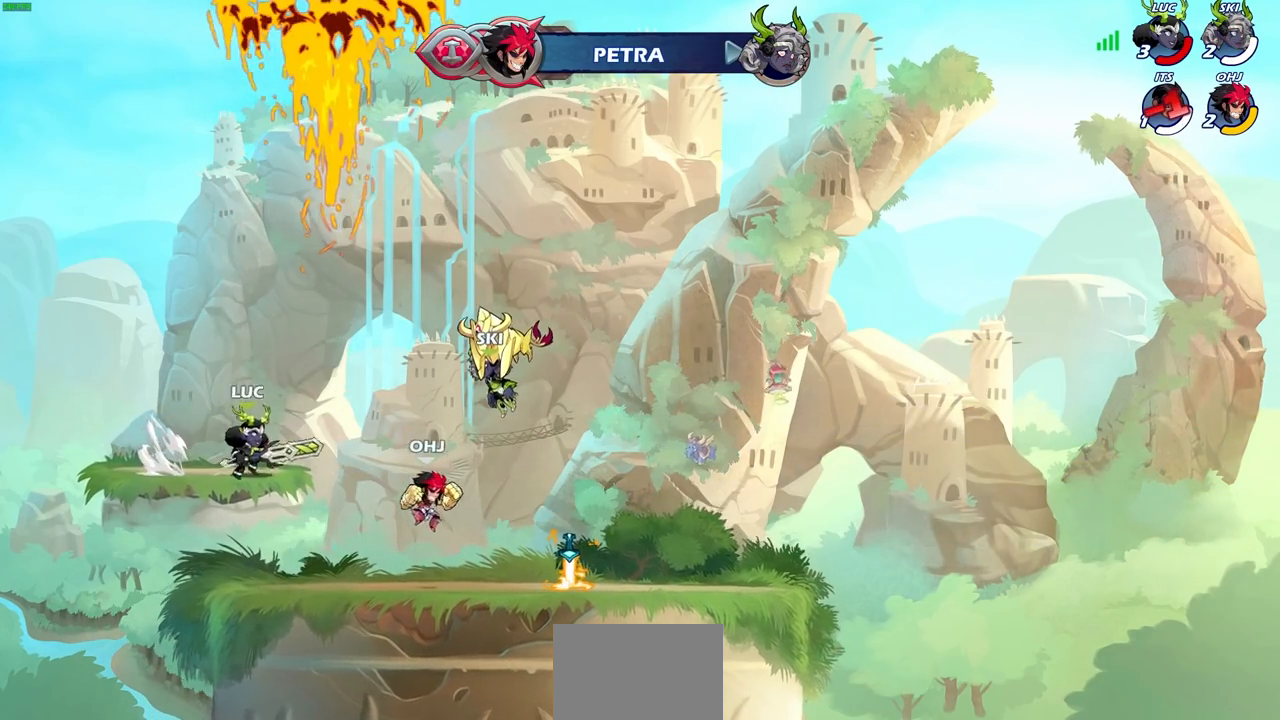
{"buttons": [], "left_stick": "center", "right_stick": "center", "events": [[33, "left_stick", "down"], [83, "CIRCLE", "down"], [267, "CIRCLE", "up"], [267, "left_stick", "center"]]}
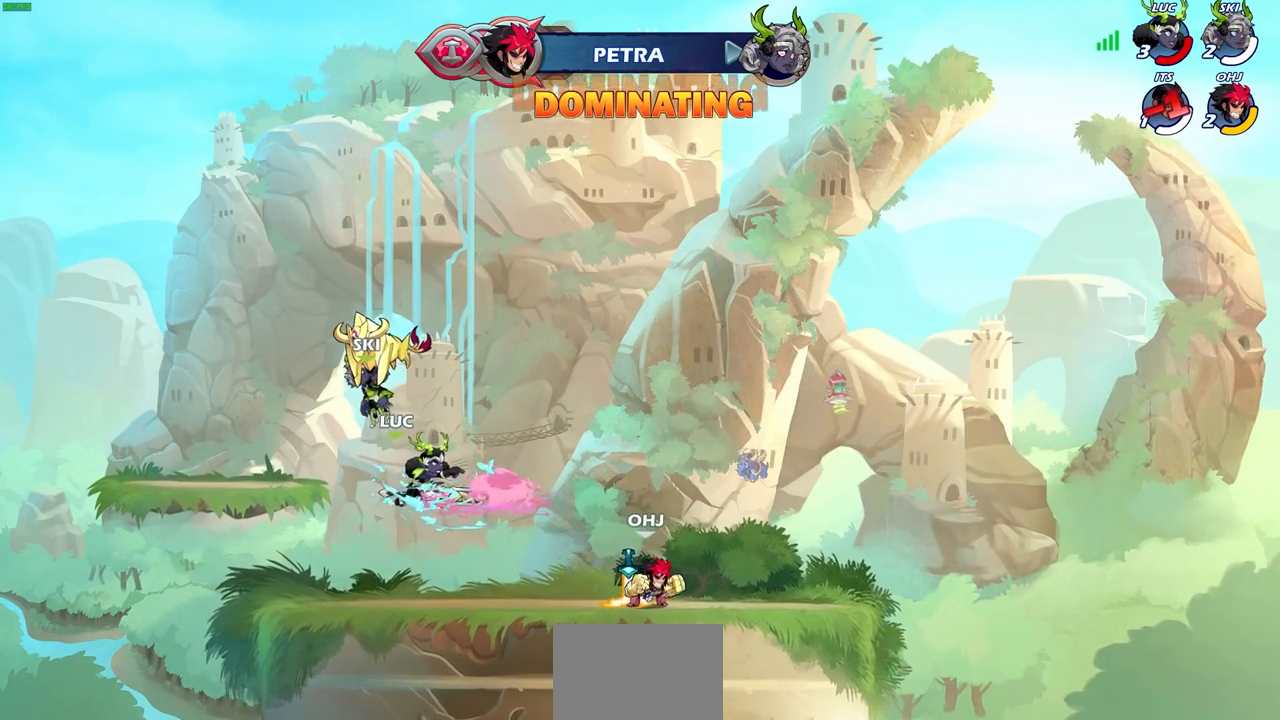
{"buttons": ["CROSS"], "left_stick": "up-left", "right_stick": "center", "events": [[250, "left_stick", "left"], [400, "CROSS", "down"], [483, "left_stick", "up-left"]]}